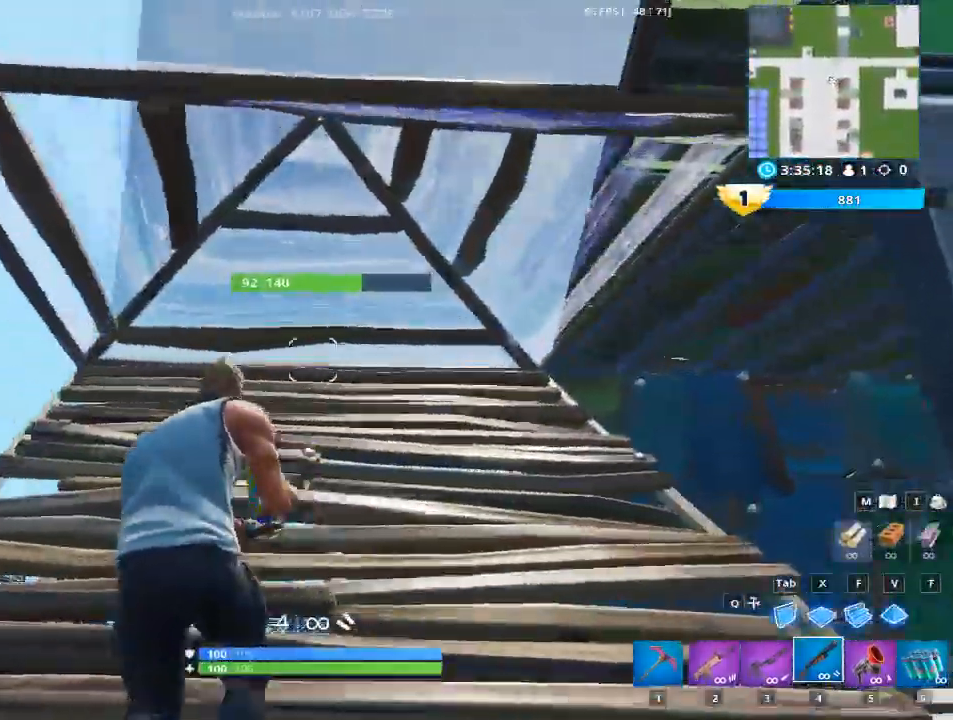
Gameplay with keyboard and mouse; each line is a JSON object with the keys and mouse buttons held at the frame after it. "events" lists presses ("down") and releases ("up") of "1", "2", "3", "4", "5", "a", "alt", "c", "caps_lock", "ctrl", "d", "e", "f", "g", "q", "r", "s", "shift", "space", "t", "tab", "v", "w", "x", "z", "mouse_left", "mouse_wheel" and "mouse_right" between this image and that frame as [ms after this image, input, new state], when the widget could be followed in between. "mouse_left", "mouse_wheel", "mouse_right" = the "left", "wheel", "right" buttons of the "mouse" list. No other keys are recorded. "wheel" means that the mouse wheel is clicked or scrolled. "mouse_move" is the direction in which the mouse moves at that frame (one of eight, or "still"), when it could be read.
{"keys": ["a", "g", "w"], "mouse": [], "mouse_move": "up-right", "events": [[183, "a", "down"], [417, "g", "down"]]}
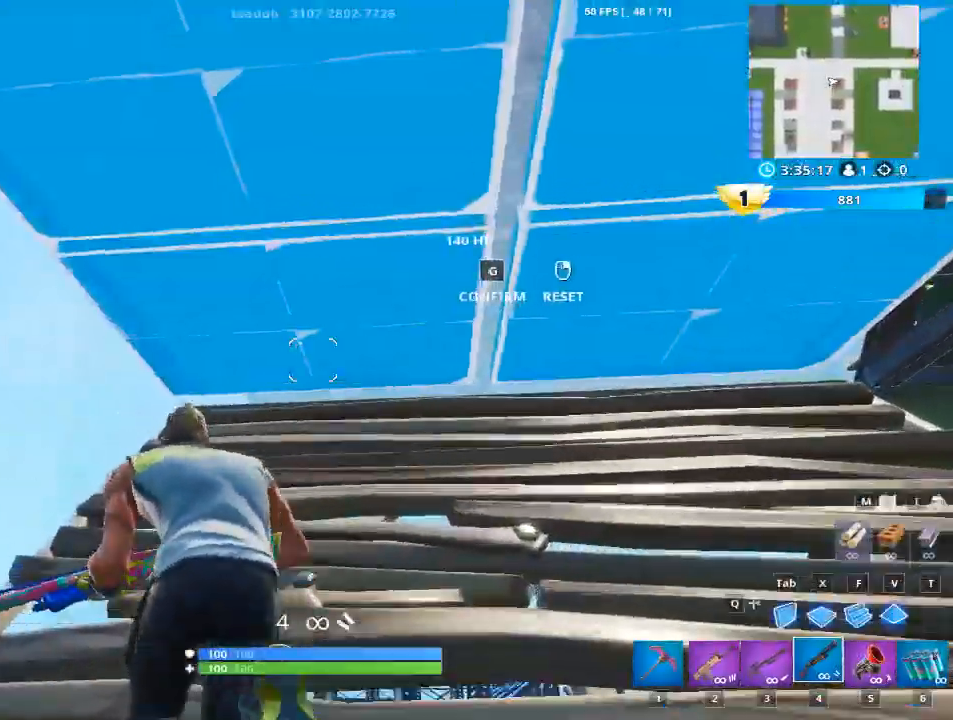
{"keys": ["a", "w"], "mouse": [], "mouse_move": "right", "events": [[101, "g", "up"], [184, "mouse_left", "down"], [284, "g", "down"], [284, "mouse_left", "up"], [334, "a", "up"], [434, "a", "down"], [434, "g", "up"]]}
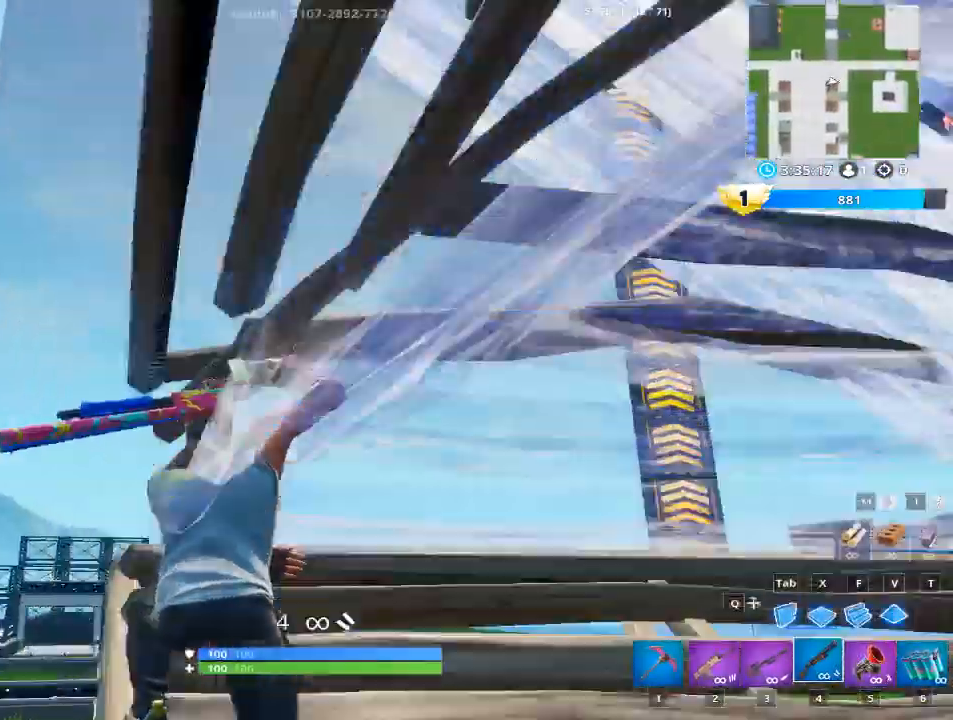
{"keys": ["a", "space"], "mouse": [], "mouse_move": "down-right", "events": [[400, "space", "down"], [434, "w", "up"]]}
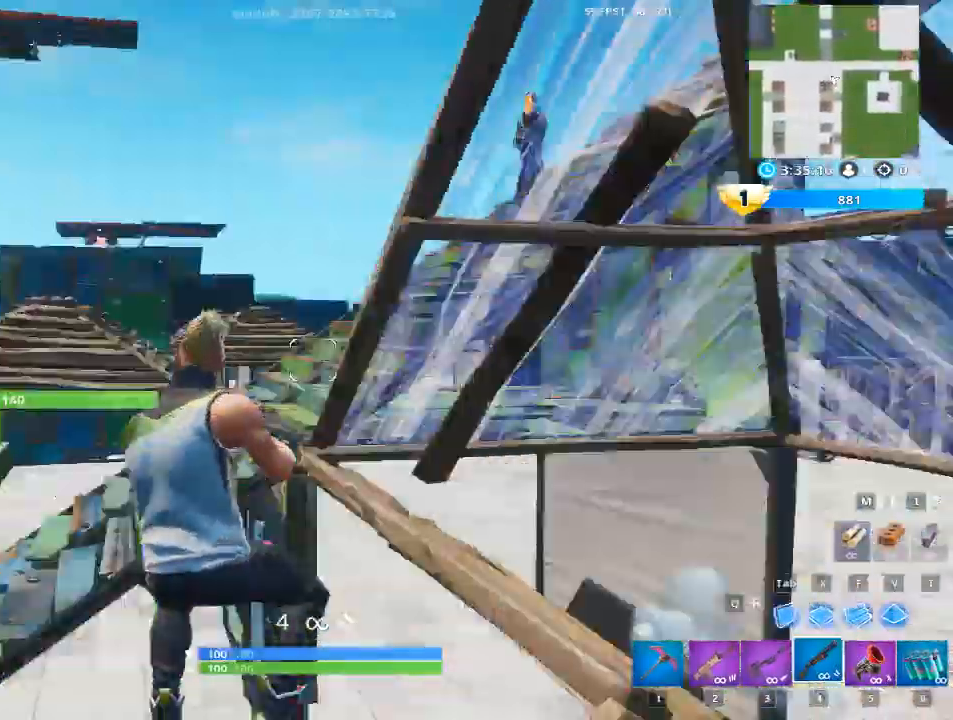
{"keys": ["a"], "mouse": [], "mouse_move": "up", "events": [[84, "space", "up"]]}
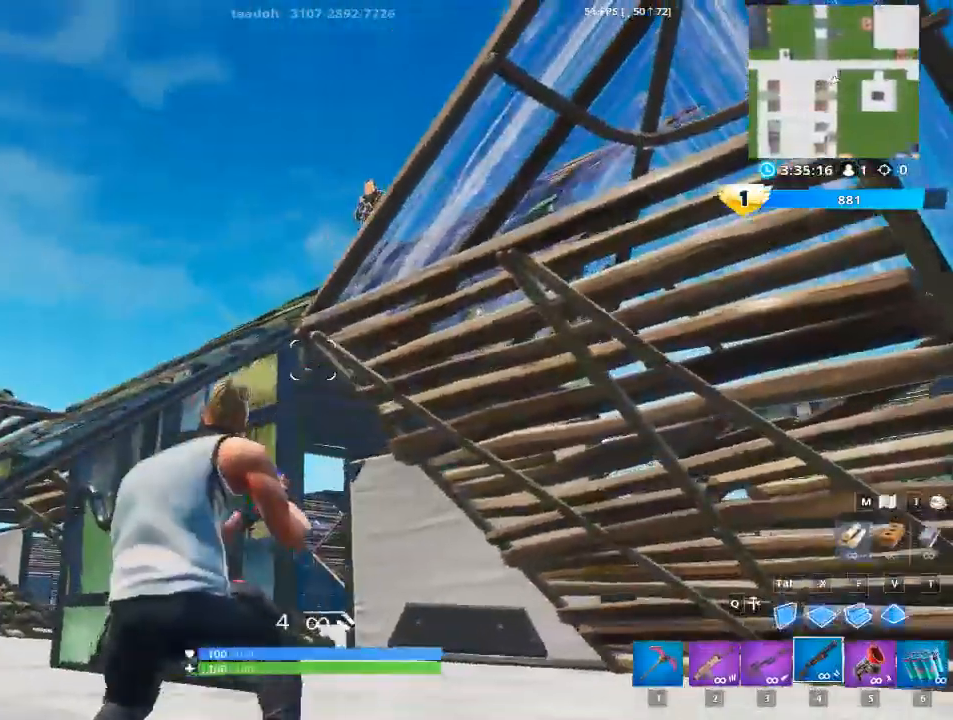
{"keys": ["a"], "mouse": [], "mouse_move": "up", "events": [[150, "space", "down"], [183, "d", "down"], [234, "d", "up"], [284, "space", "up"]]}
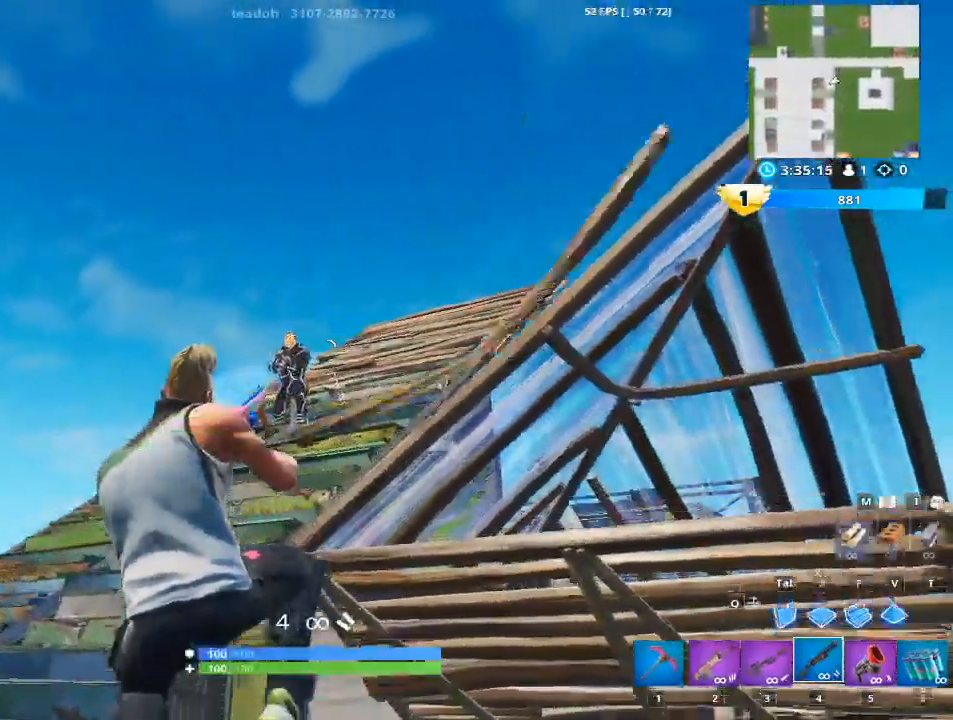
{"keys": ["w"], "mouse": [], "mouse_move": "down", "events": [[17, "d", "down"], [17, "mouse_left", "down"], [67, "a", "up"], [201, "mouse_left", "up"], [384, "w", "down"], [484, "d", "up"]]}
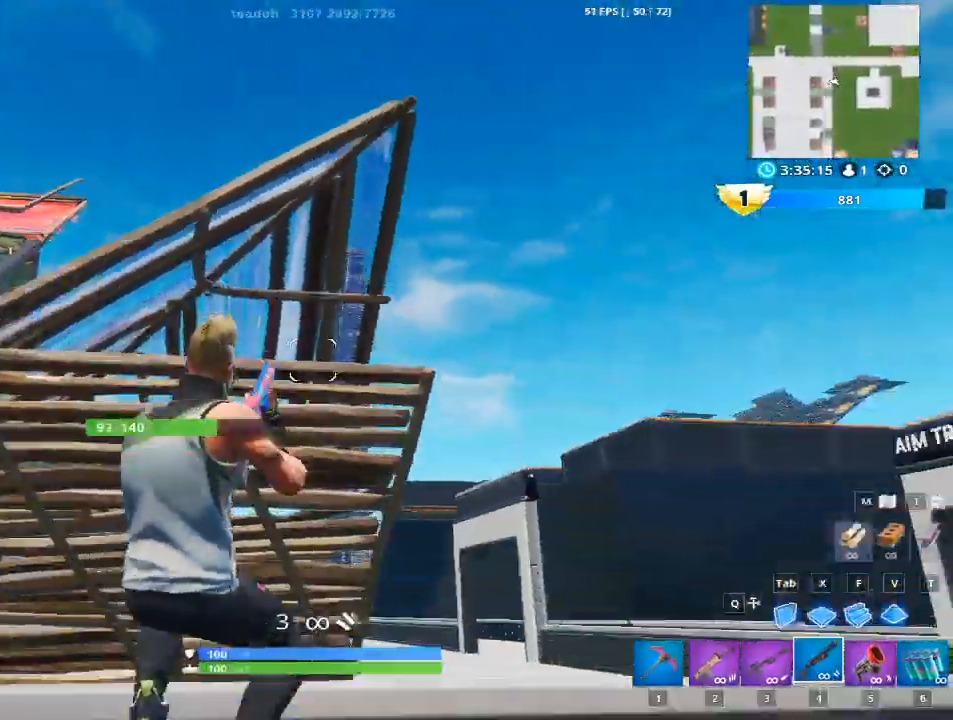
{"keys": ["d", "w"], "mouse": [], "mouse_move": "left", "events": [[83, "r", "down"], [217, "r", "up"], [400, "d", "down"]]}
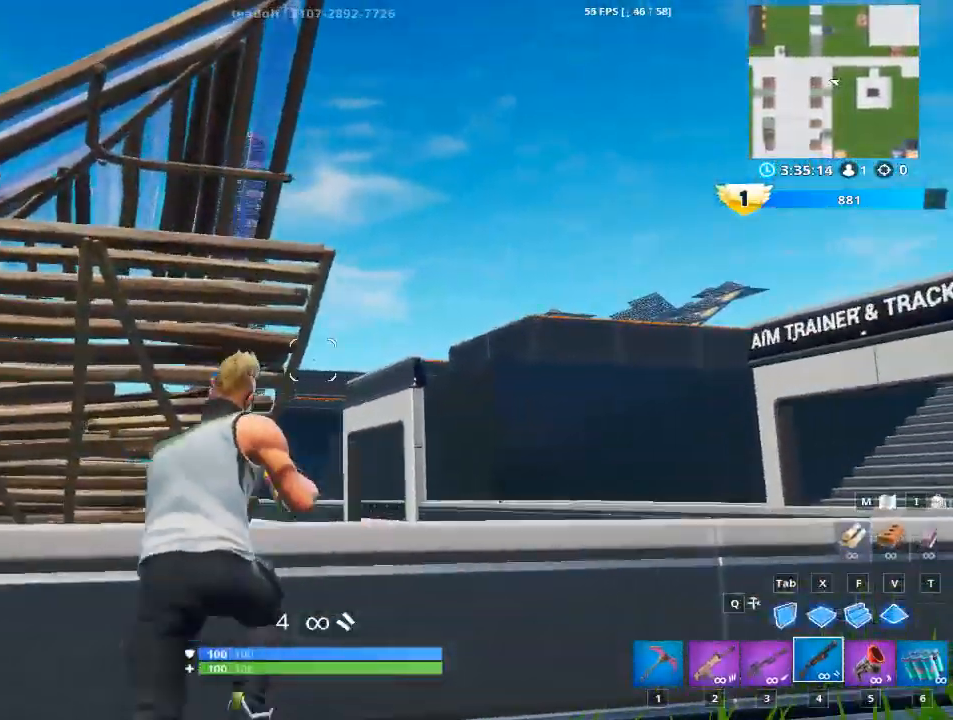
{"keys": ["d", "w"], "mouse": [], "mouse_move": "left", "events": []}
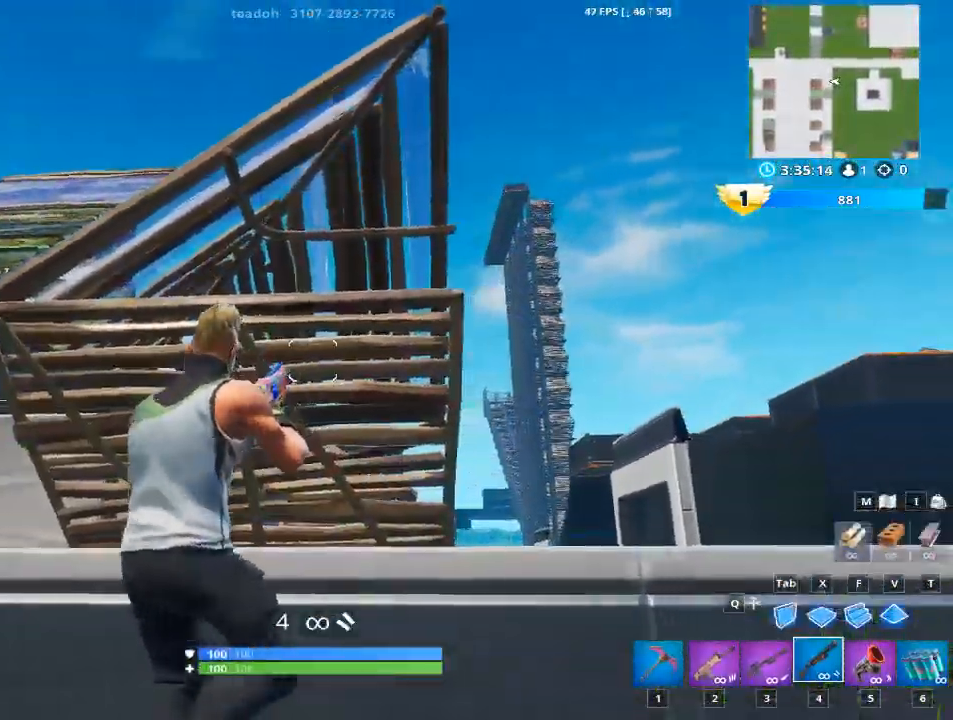
{"keys": ["space", "w"], "mouse": [], "mouse_move": "down", "events": [[17, "space", "down"], [200, "space", "up"], [350, "d", "up"], [434, "space", "down"]]}
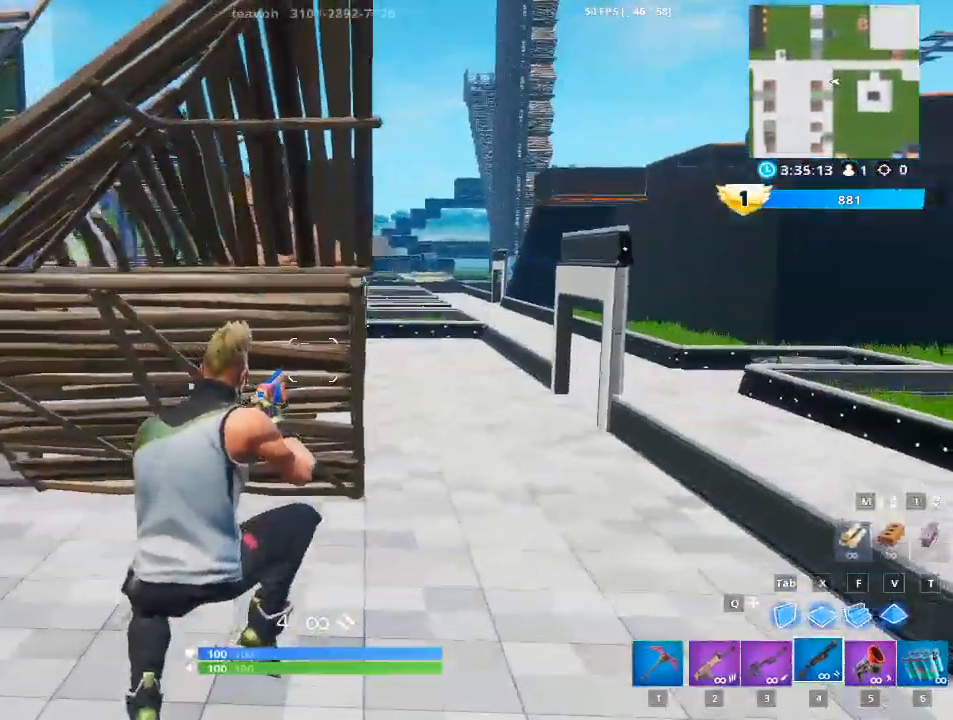
{"keys": ["r", "w"], "mouse": [], "mouse_move": "up-right", "events": [[84, "space", "up"], [167, "r", "down"], [317, "r", "up"], [451, "r", "down"]]}
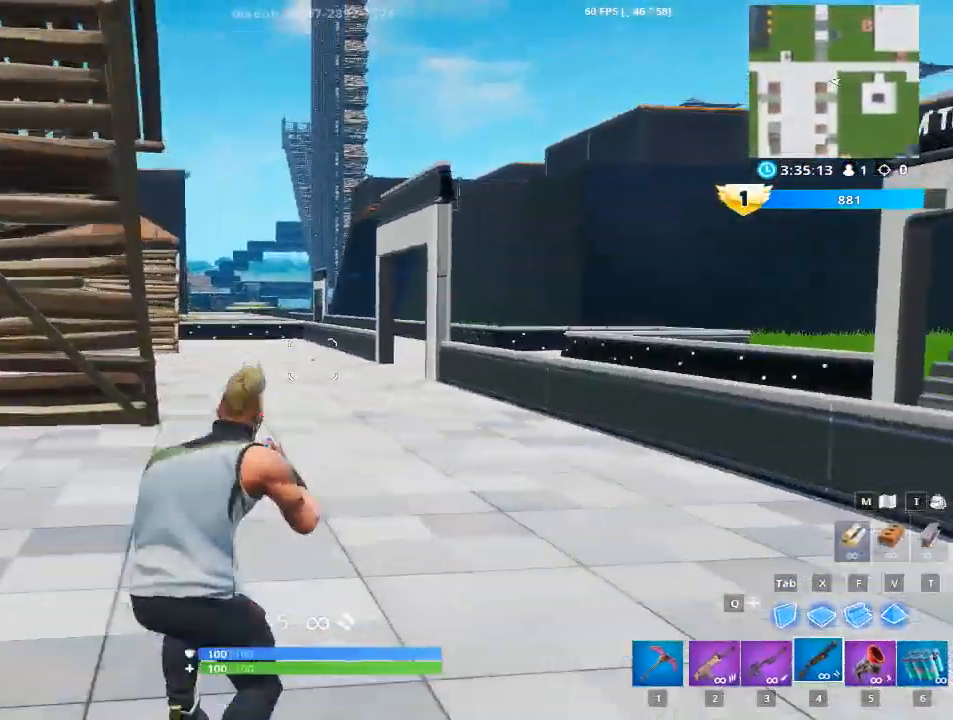
{"keys": ["d", "space", "w"], "mouse": [], "mouse_move": "left", "events": [[100, "r", "up"], [284, "d", "down"], [417, "space", "down"]]}
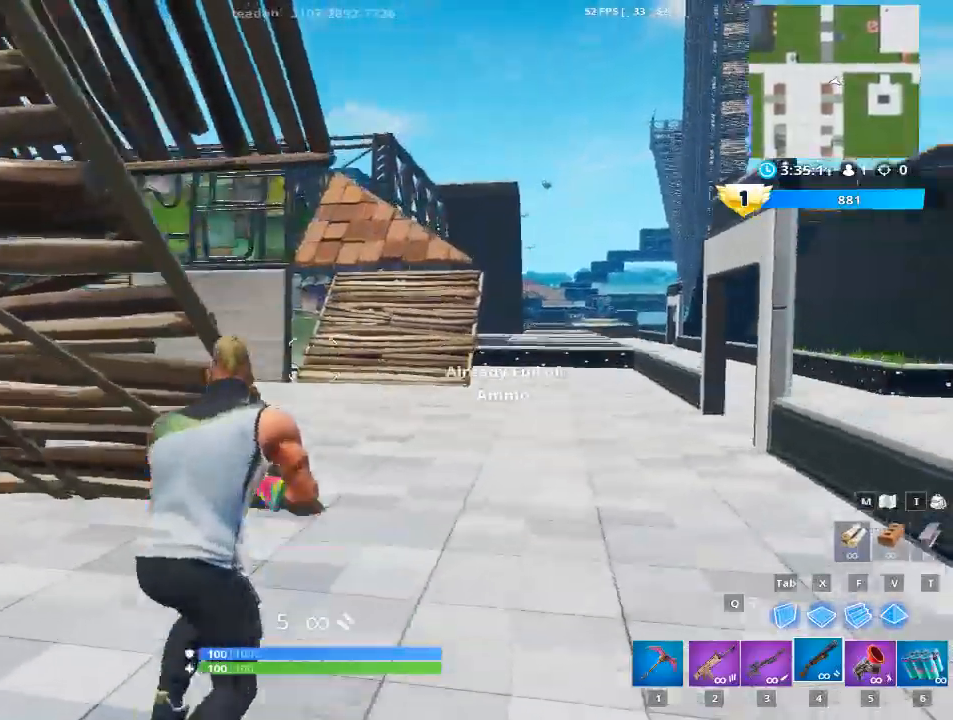
{"keys": ["d", "w"], "mouse": [], "mouse_move": "left", "events": [[151, "space", "up"]]}
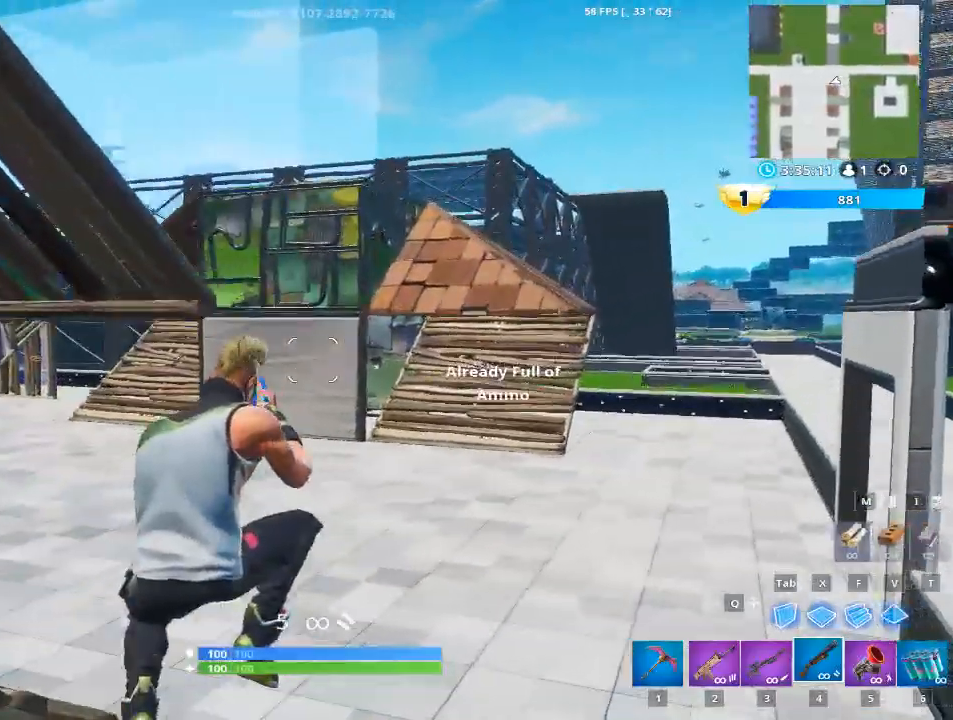
{"keys": ["d", "w"], "mouse": [], "mouse_move": "down", "events": []}
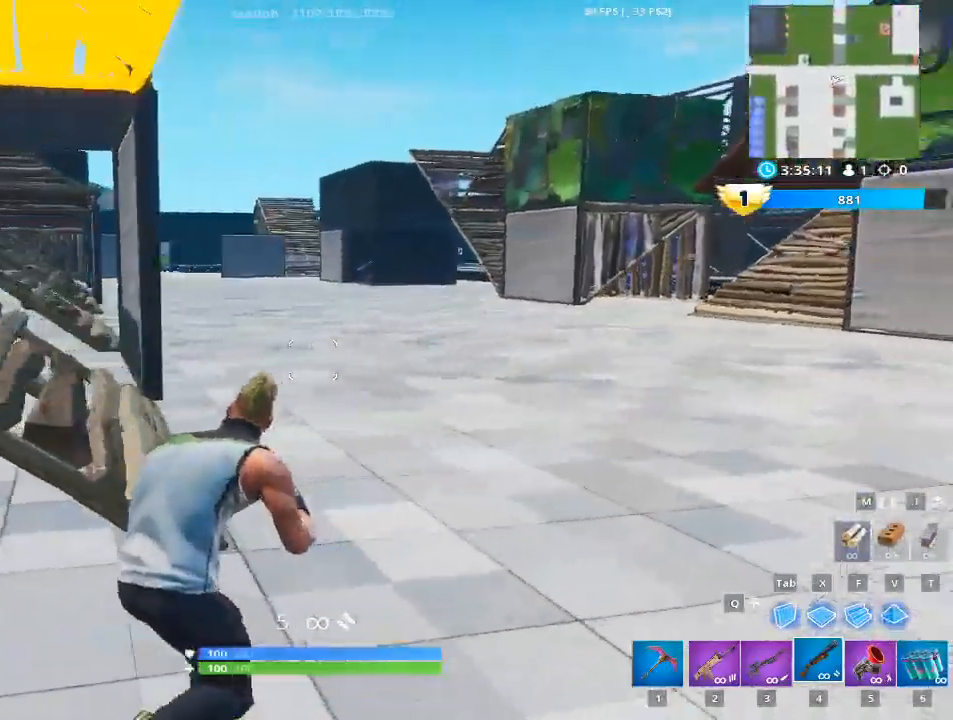
{"keys": ["w"], "mouse": [], "mouse_move": "still", "events": [[367, "d", "up"]]}
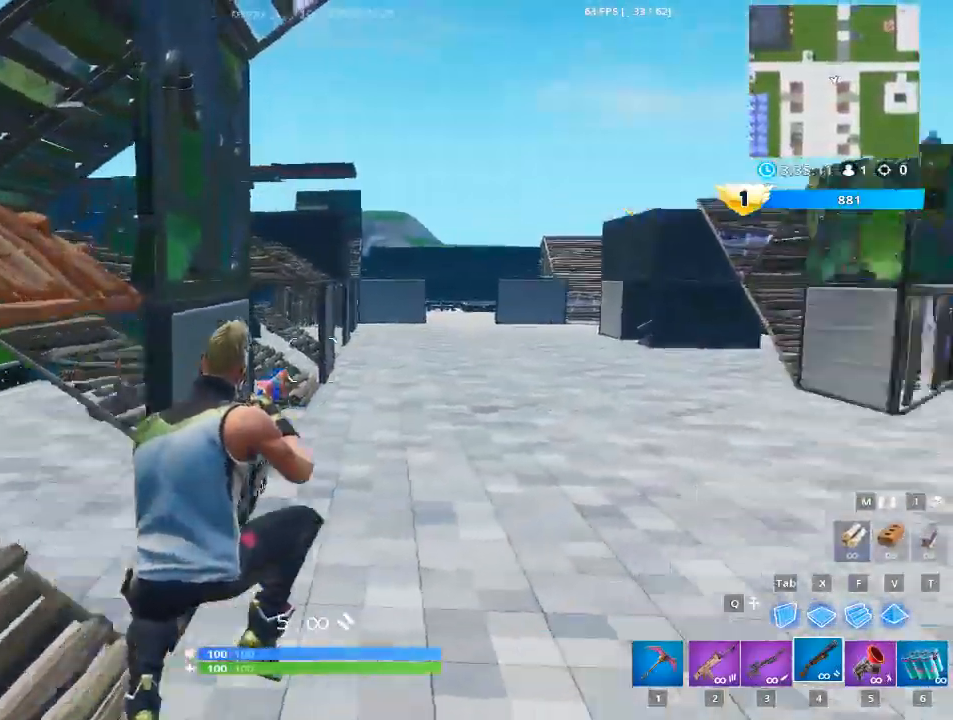
{"keys": ["1", "w"], "mouse": [], "mouse_move": "right", "events": [[434, "1", "down"]]}
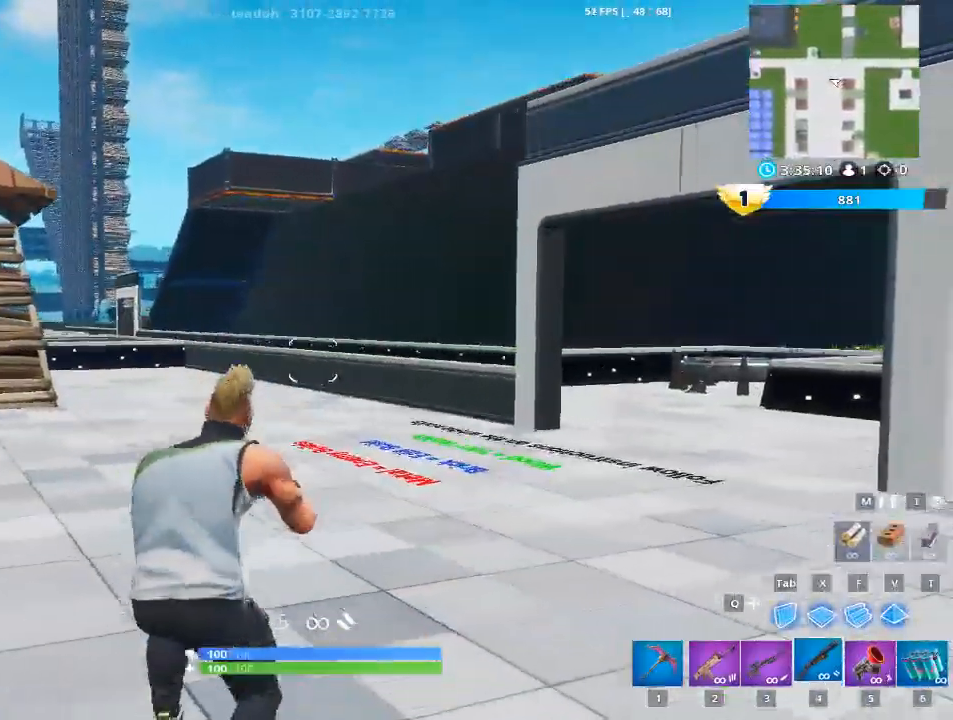
{"keys": ["w"], "mouse": [], "mouse_move": "still", "events": [[84, "1", "up"], [167, "1", "down"], [317, "1", "up"], [451, "1", "down"], [501, "1", "up"]]}
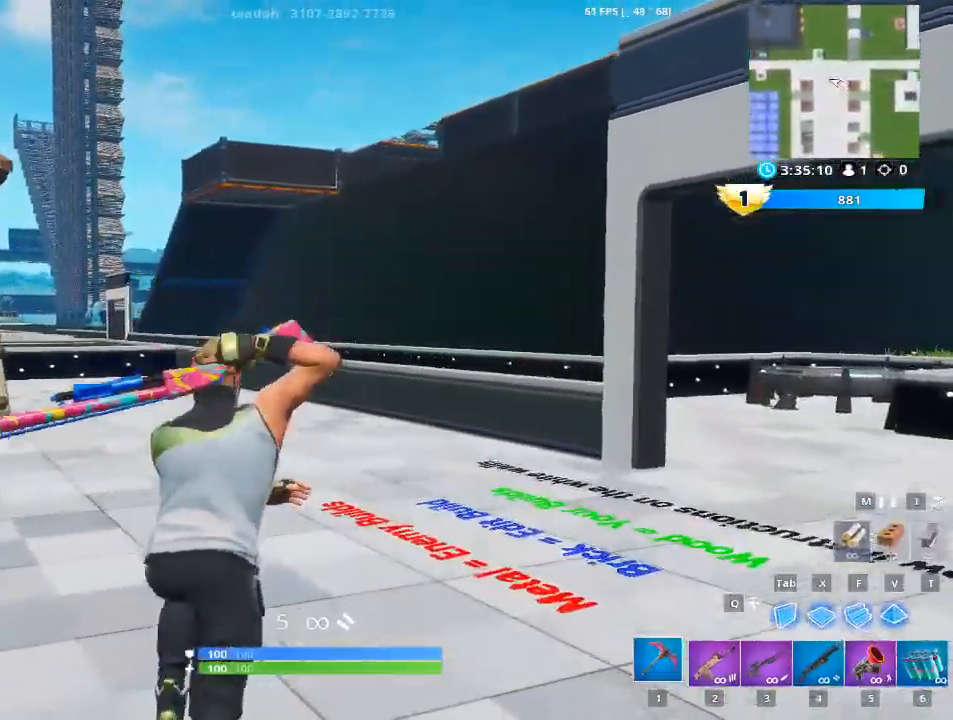
{"keys": ["1", "w"], "mouse": [], "mouse_move": "still", "events": [[133, "1", "down"], [284, "1", "up"], [417, "1", "down"]]}
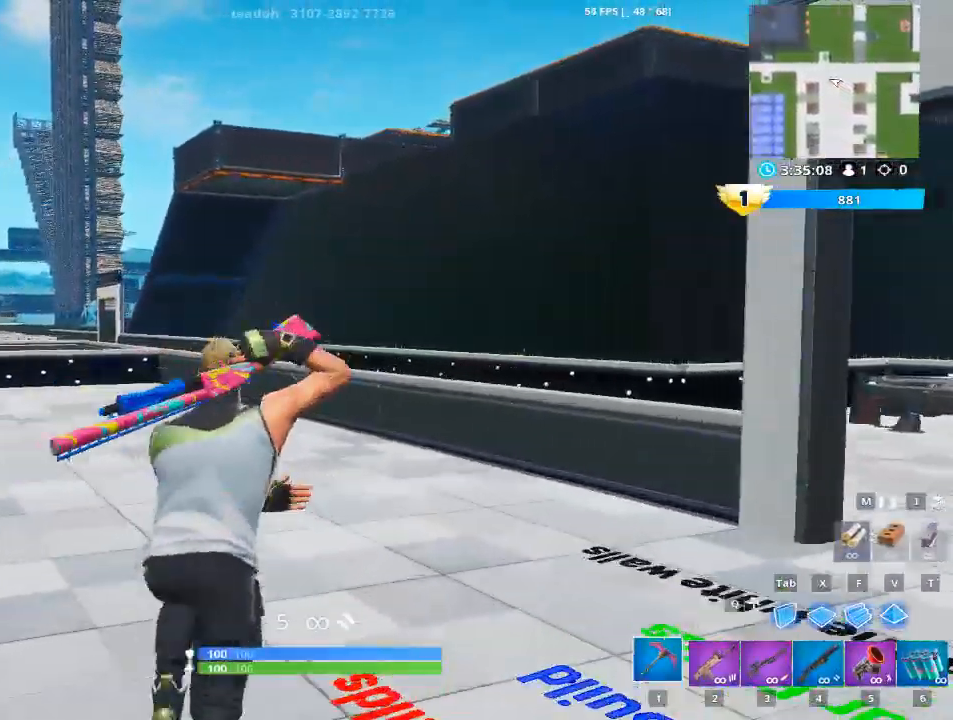
{"keys": ["w"], "mouse": [], "mouse_move": "still", "events": [[17, "1", "up"], [301, "5", "down"], [434, "5", "up"]]}
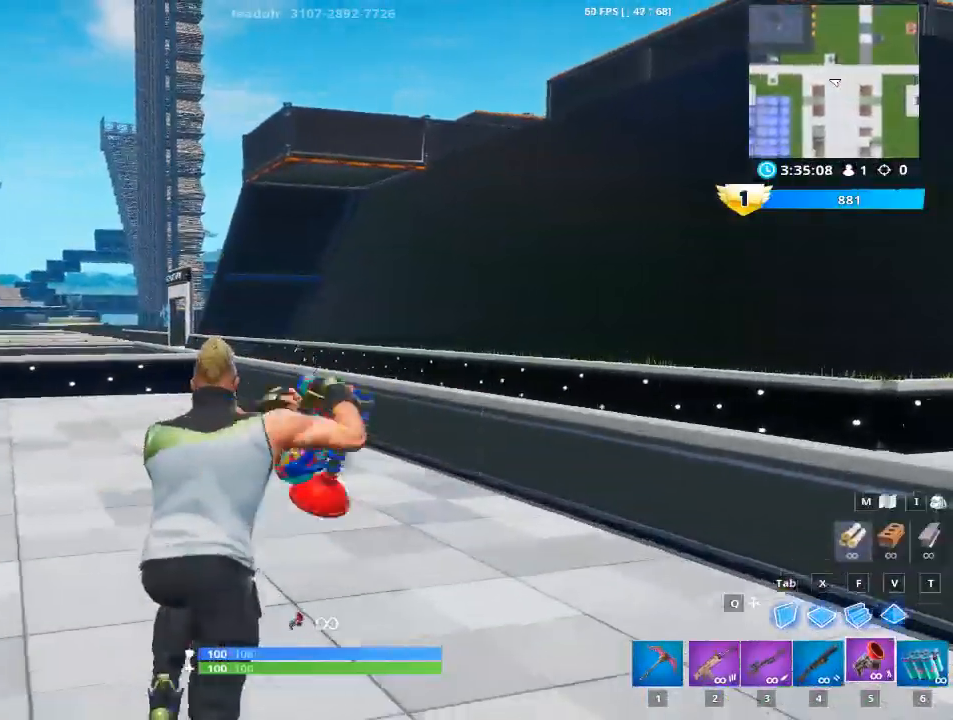
{"keys": ["a", "w"], "mouse": [], "mouse_move": "still", "events": [[250, "a", "down"], [250, "space", "down"], [450, "space", "up"]]}
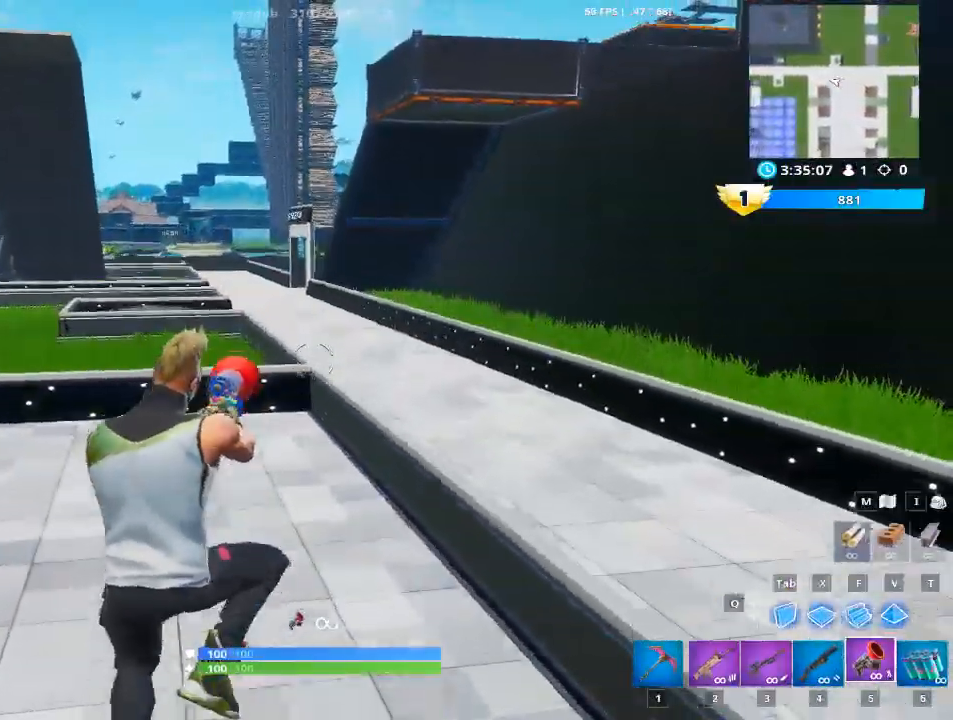
{"keys": ["w"], "mouse": ["left"], "mouse_move": "still", "events": [[134, "mouse_left", "down"], [418, "a", "up"]]}
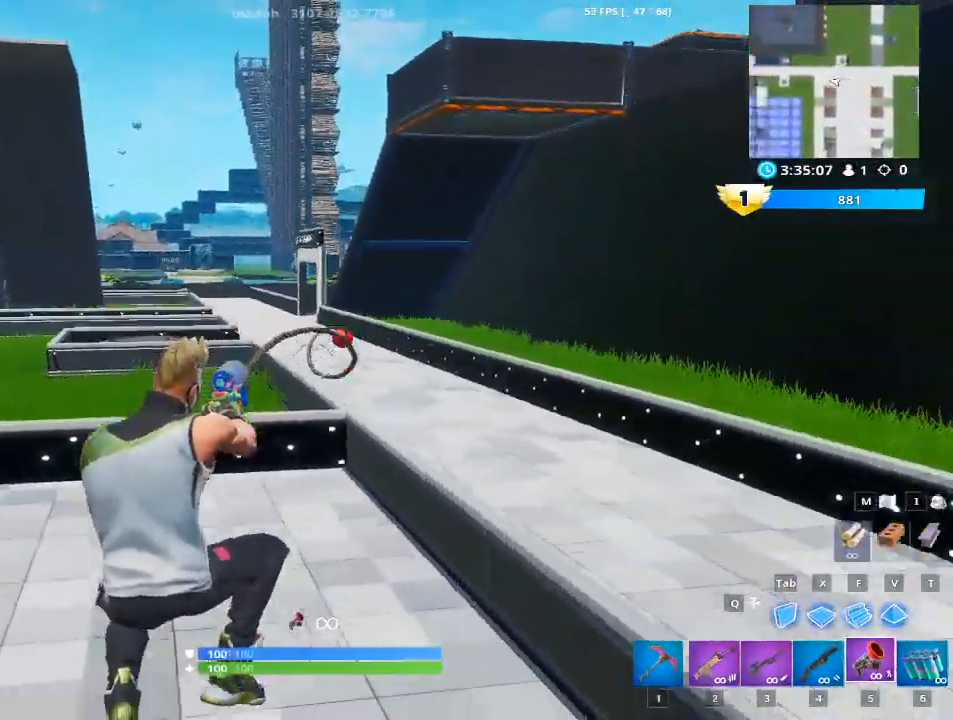
{"keys": ["w"], "mouse": ["left"], "mouse_move": "down-left", "events": []}
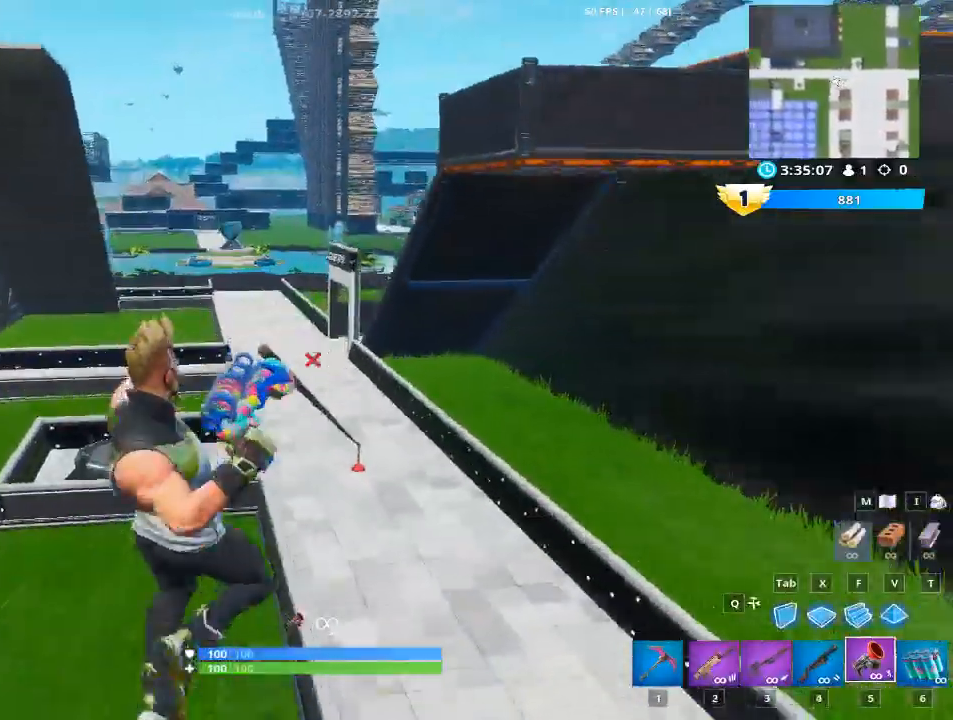
{"keys": ["w"], "mouse": [], "mouse_move": "still", "events": [[167, "mouse_left", "up"]]}
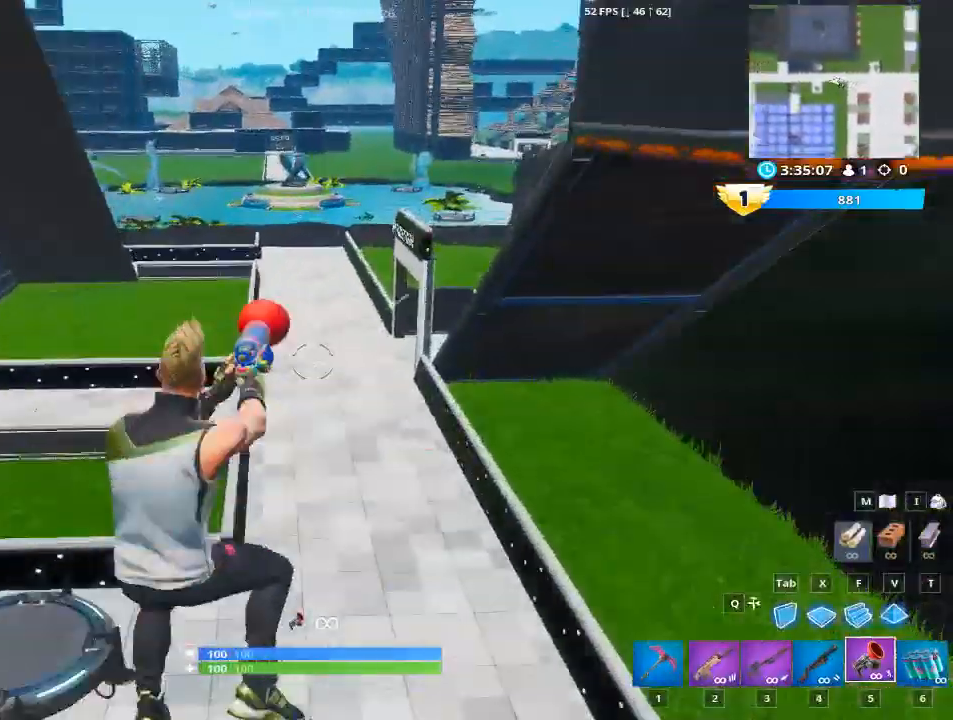
{"keys": ["a", "w"], "mouse": ["left"], "mouse_move": "still", "events": [[133, "mouse_left", "down"], [233, "a", "down"]]}
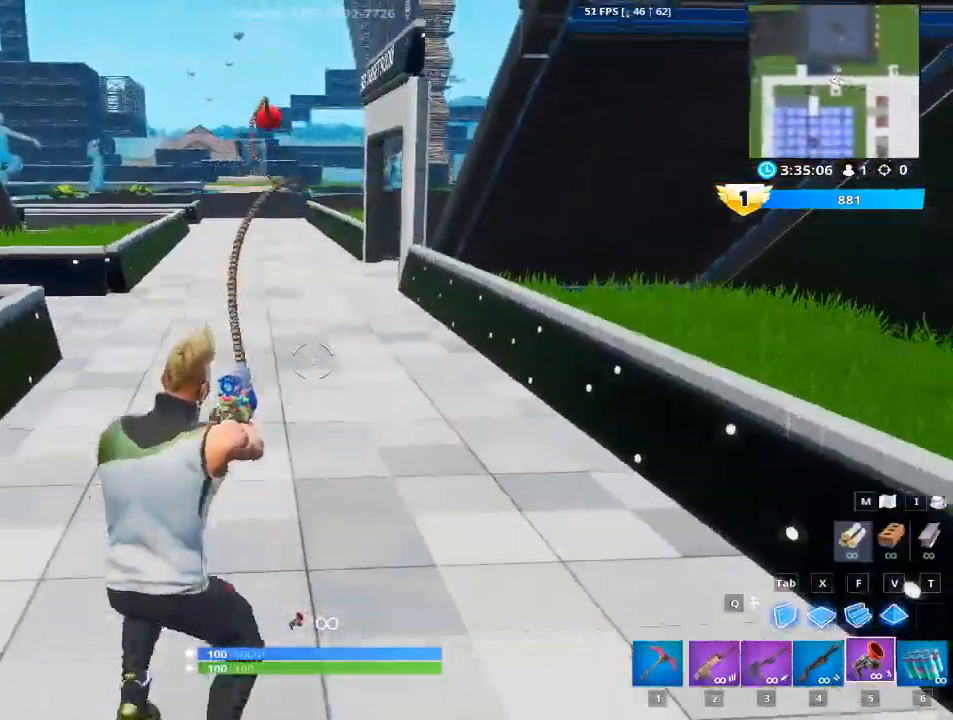
{"keys": ["w"], "mouse": [], "mouse_move": "still", "events": [[50, "a", "up"], [384, "mouse_left", "up"]]}
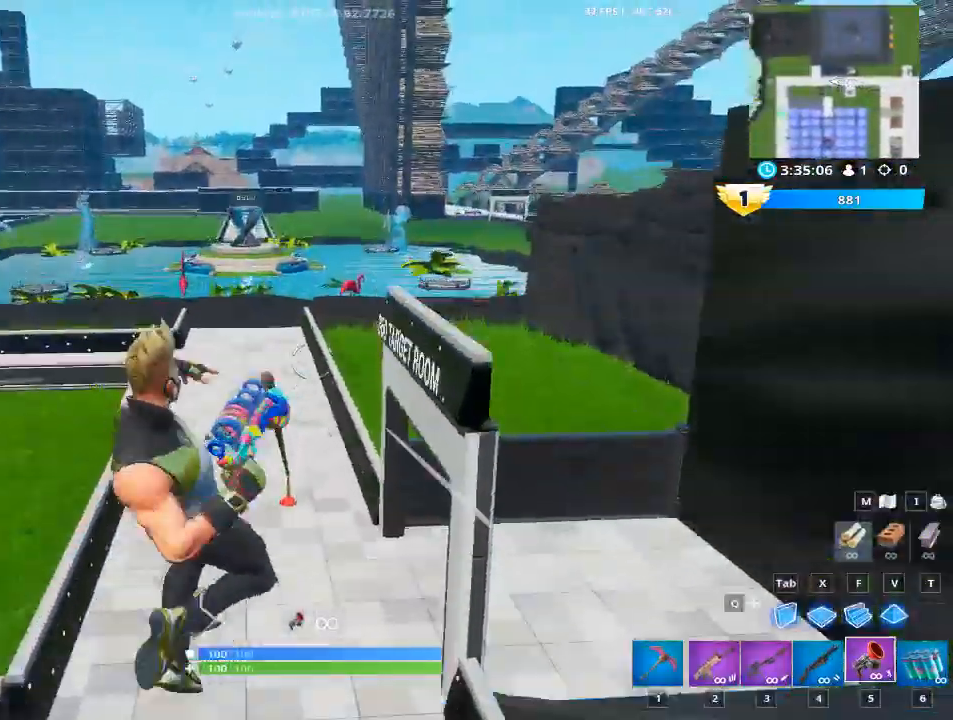
{"keys": ["a", "w"], "mouse": ["left"], "mouse_move": "right", "events": [[167, "a", "down"], [500, "mouse_left", "down"]]}
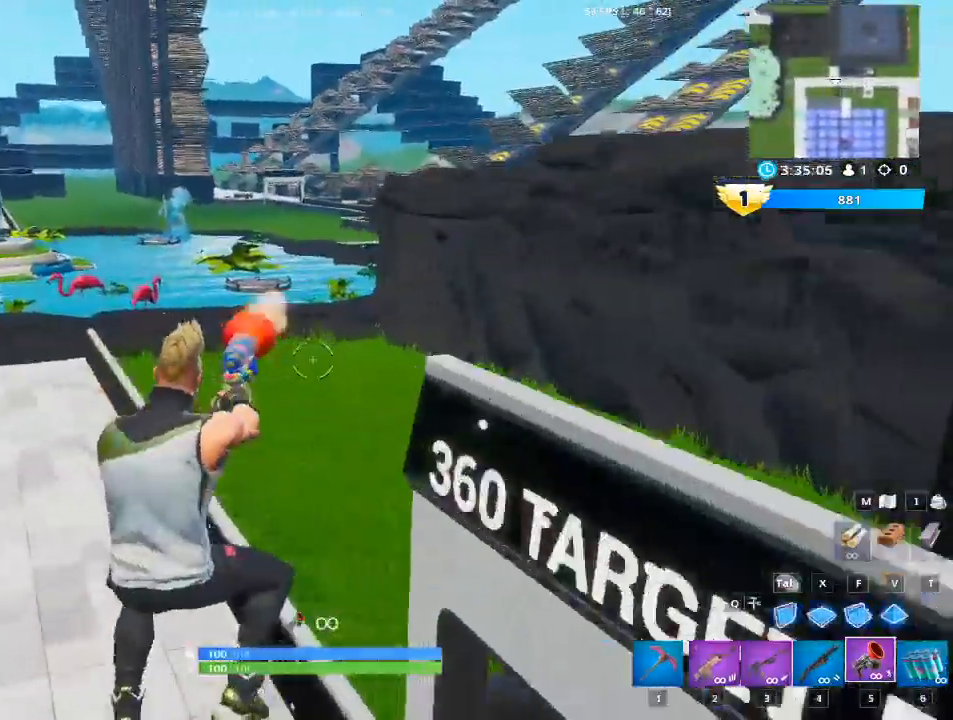
{"keys": ["w"], "mouse": [], "mouse_move": "still", "events": [[184, "mouse_left", "up"], [367, "a", "up"]]}
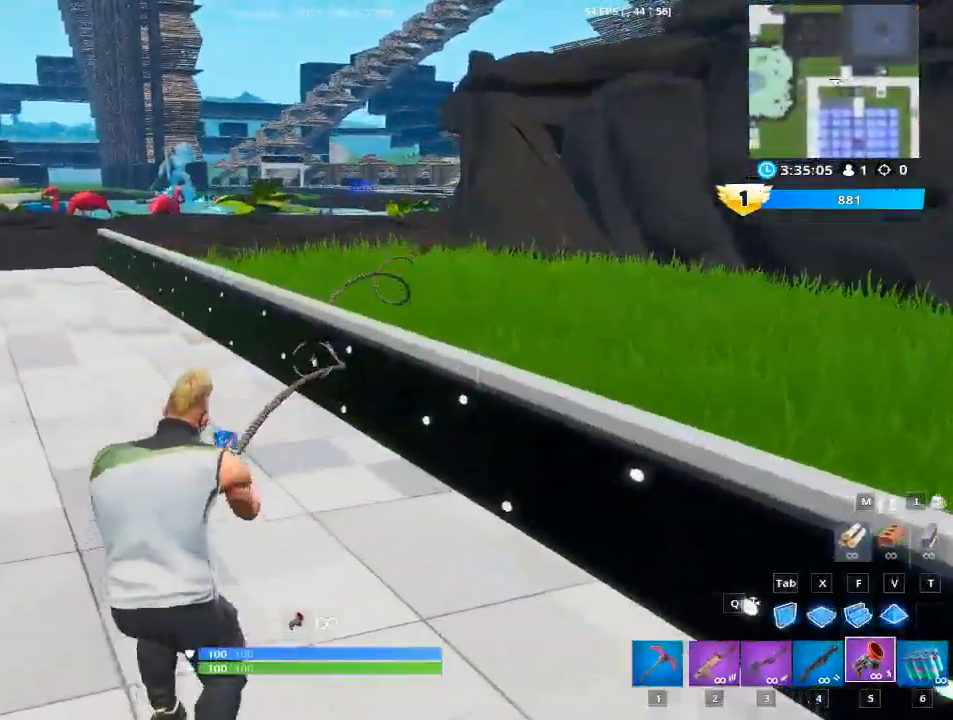
{"keys": ["w"], "mouse": [], "mouse_move": "still", "events": []}
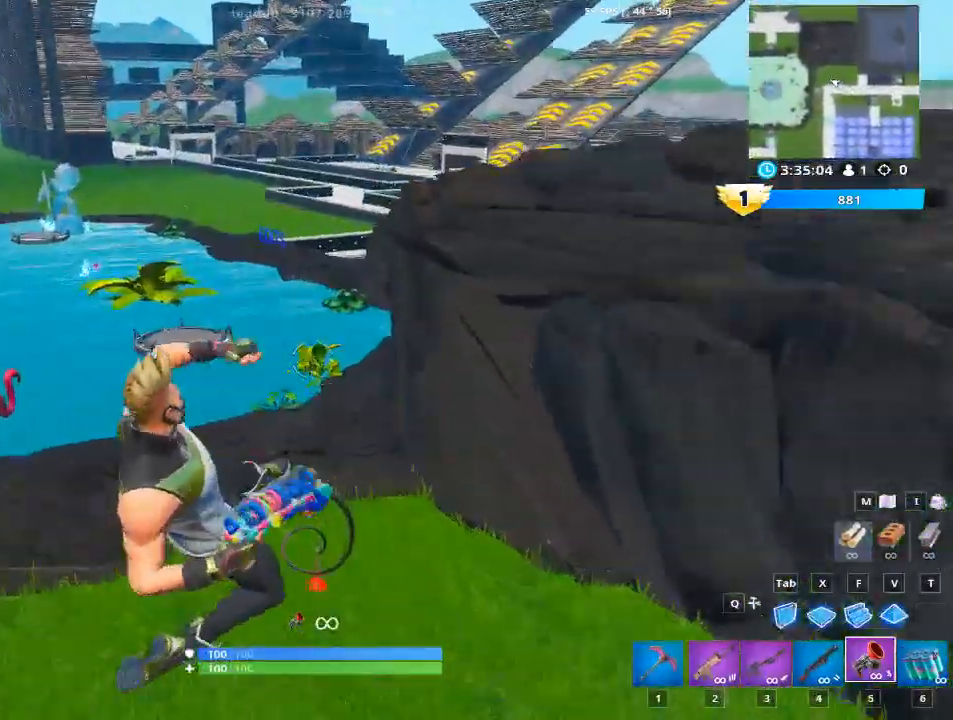
{"keys": ["a", "w"], "mouse": ["left"], "mouse_move": "still", "events": [[233, "mouse_left", "down"], [500, "a", "down"]]}
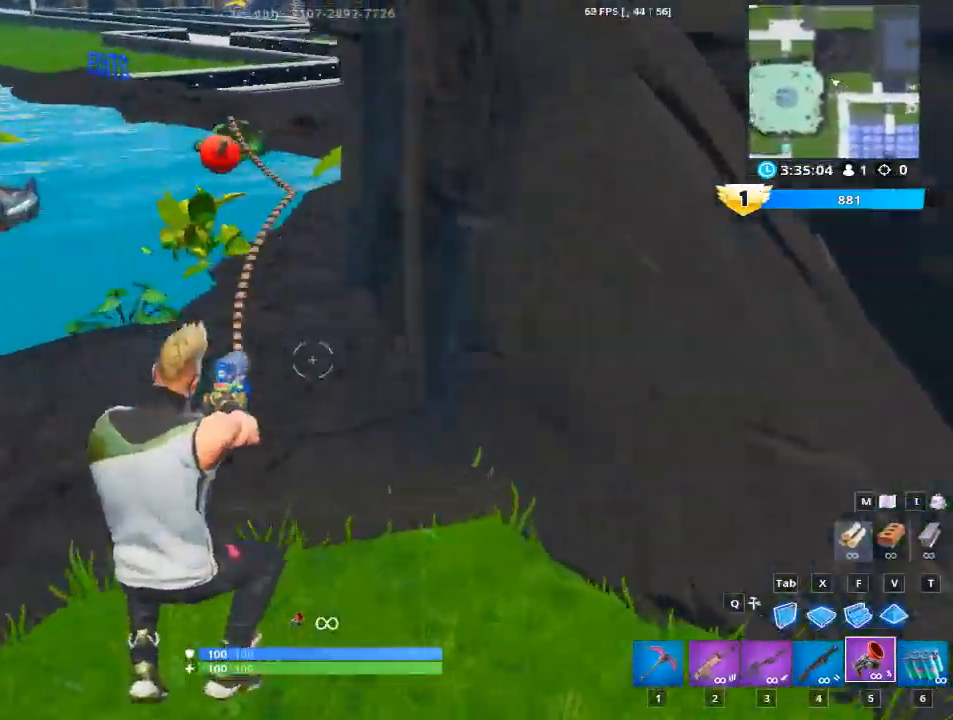
{"keys": ["w"], "mouse": [], "mouse_move": "right", "events": [[251, "mouse_left", "up"], [334, "a", "up"]]}
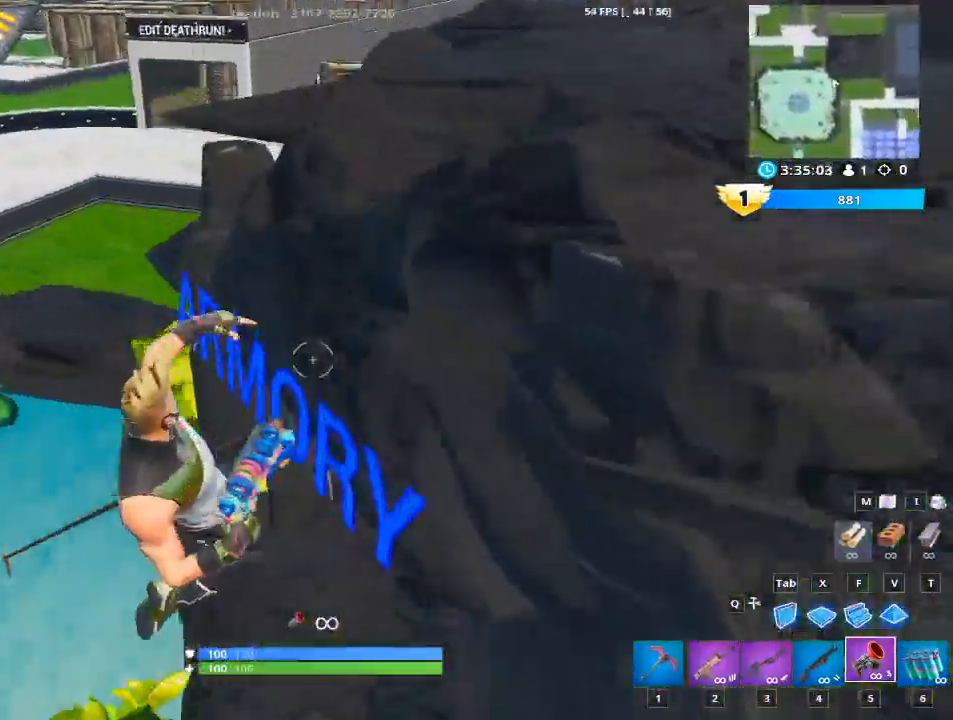
{"keys": ["d", "w"], "mouse": [], "mouse_move": "up", "events": [[167, "d", "down"], [167, "w", "up"], [484, "w", "down"]]}